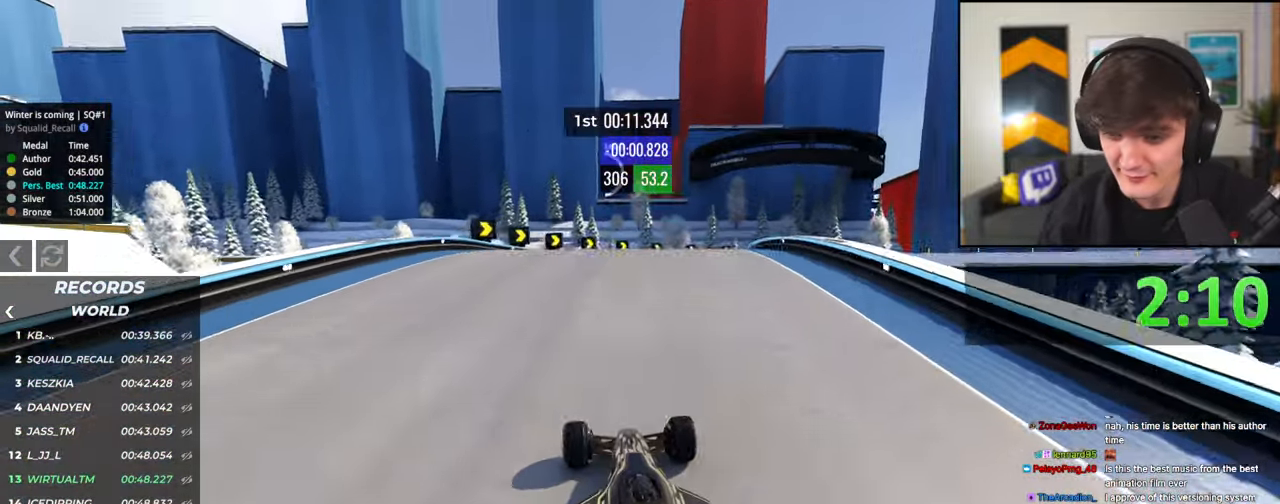
Gameplay with keyboard; each line is a JSON object with the keys held at the frame after it. "events" lists presses ("down") and releases ("up") of "brake", "down", "left", "right" and "up" between this image and that frame as [ms after this image, input, new state], when the widget could be followed in between. No other keys are recorded. Mouse input is not recorded. Key names are as the overlay labels them; some are game actions (e.g. jump) rather than physical keys.
{"keys": ["brake", "right", "up"], "events": [[466, "brake", "down"]]}
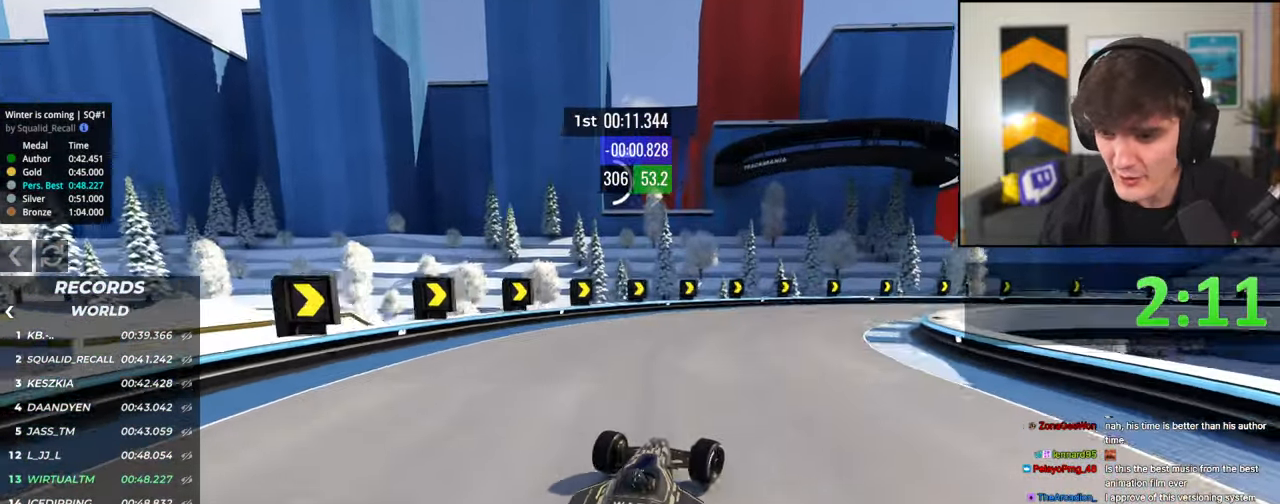
{"keys": ["right", "up"], "events": [[66, "brake", "up"]]}
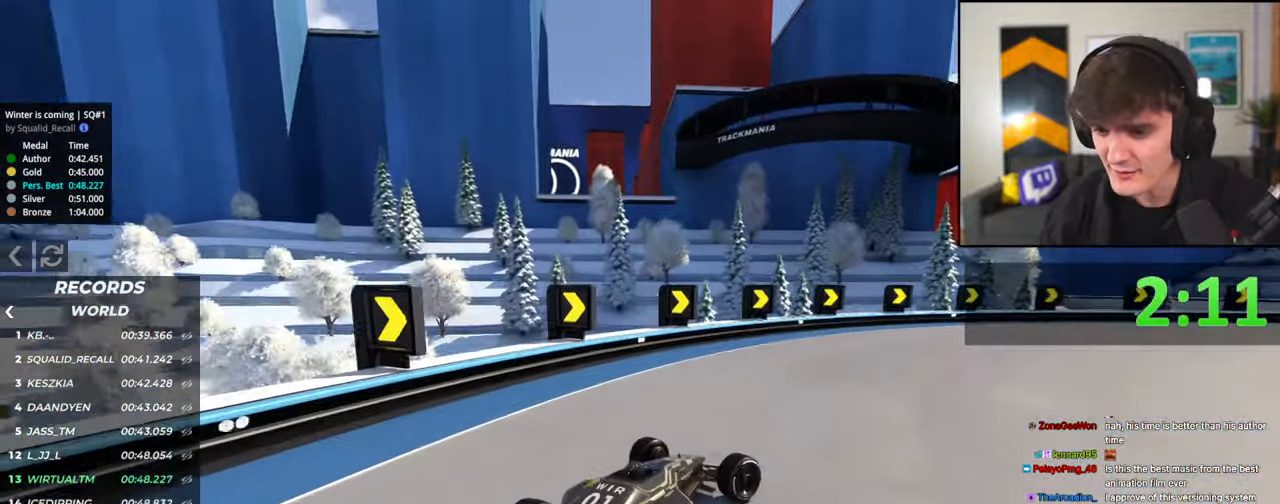
{"keys": ["right", "up"], "events": [[33, "right", "up"], [133, "right", "down"]]}
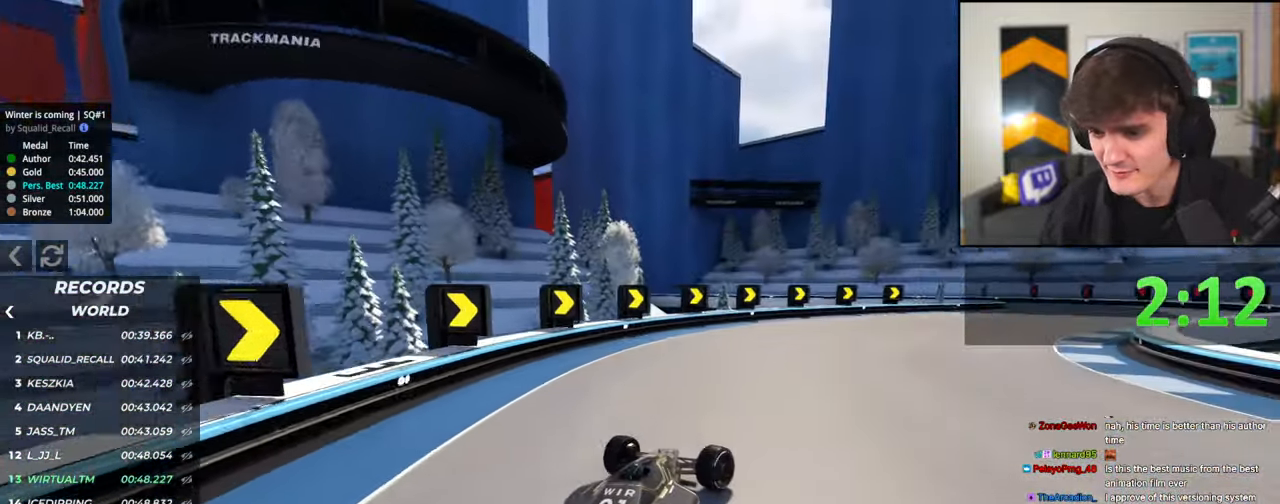
{"keys": ["right", "up"], "events": []}
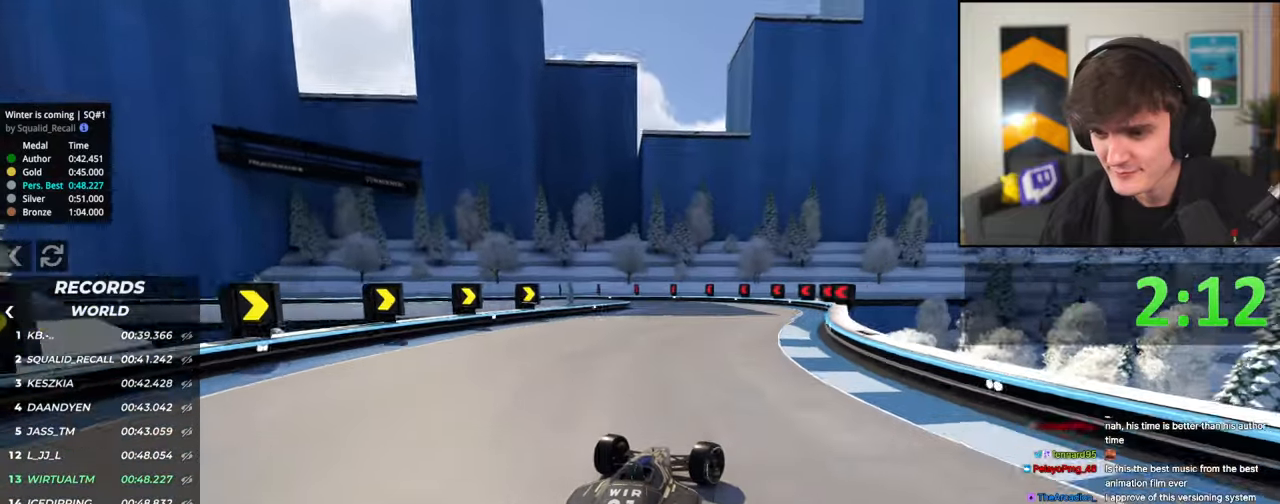
{"keys": ["left", "up"], "events": [[116, "right", "up"], [200, "left", "down"]]}
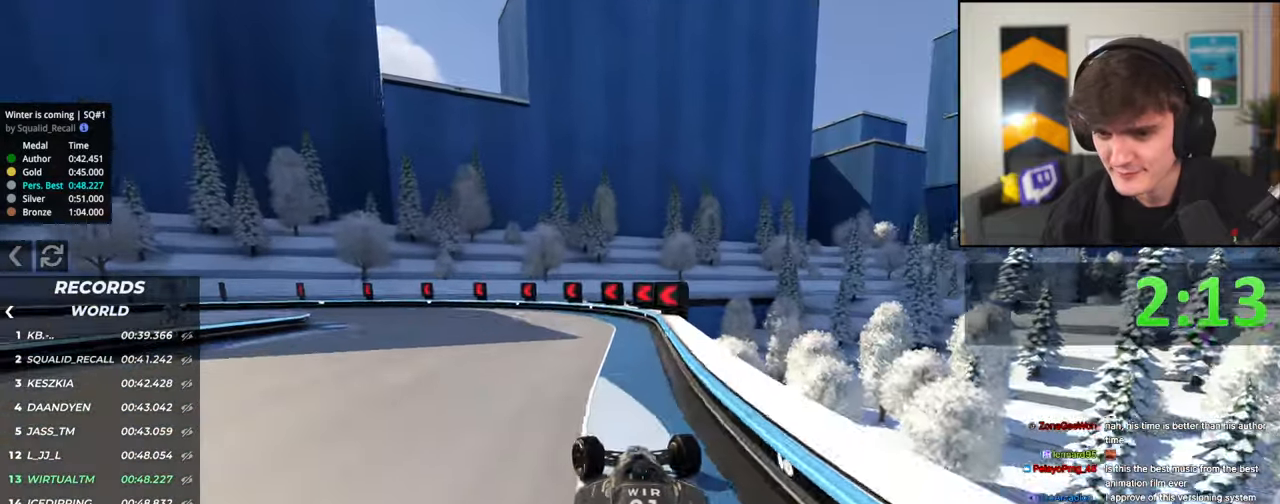
{"keys": ["left"], "events": [[33, "up", "up"], [83, "left", "up"], [116, "brake", "down"], [133, "left", "down"], [416, "brake", "up"]]}
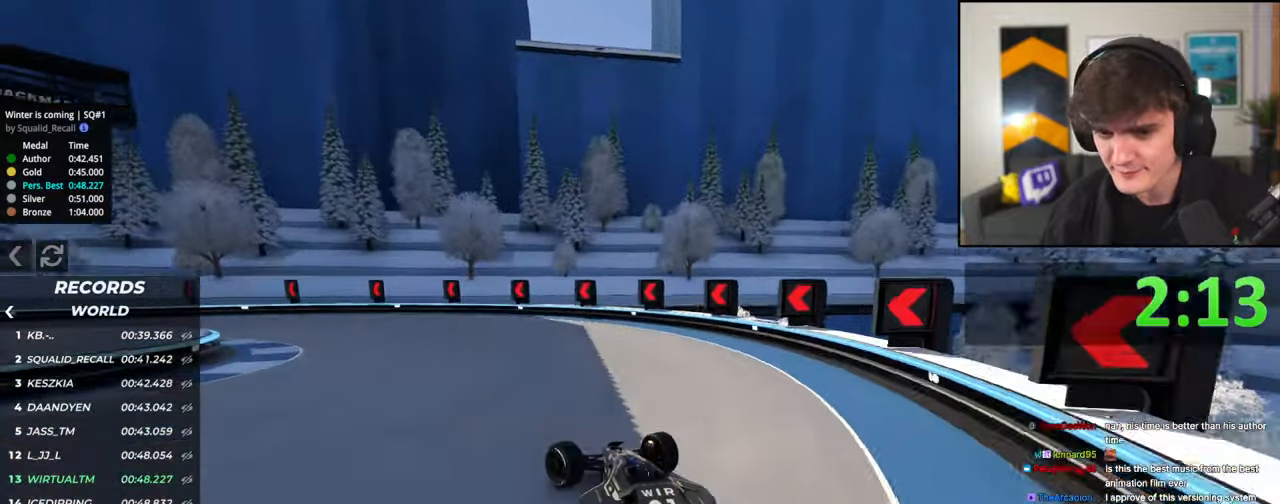
{"keys": ["left", "up"], "events": [[133, "up", "down"]]}
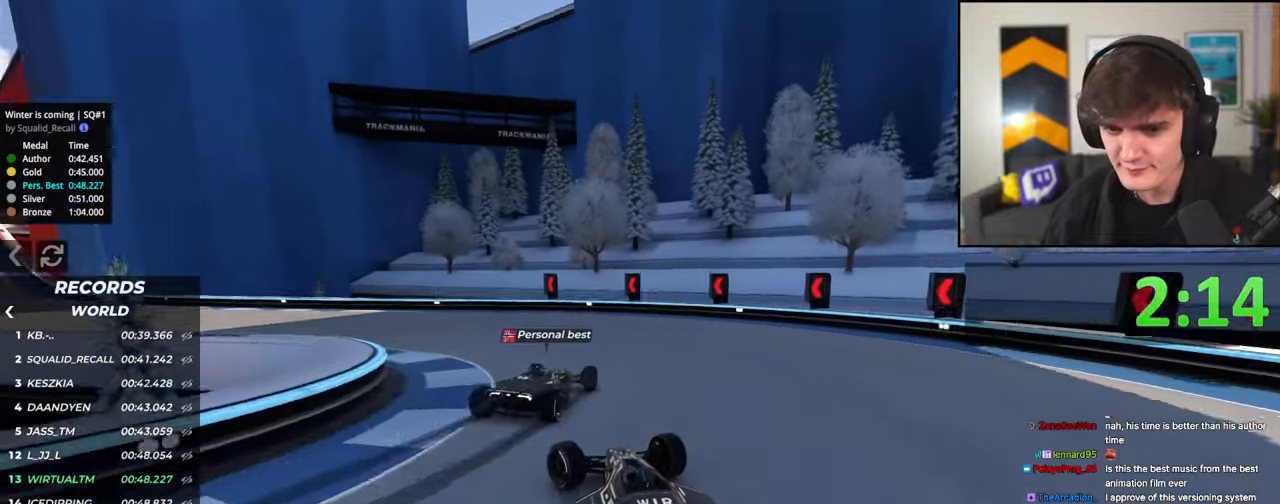
{"keys": ["left", "up"], "events": []}
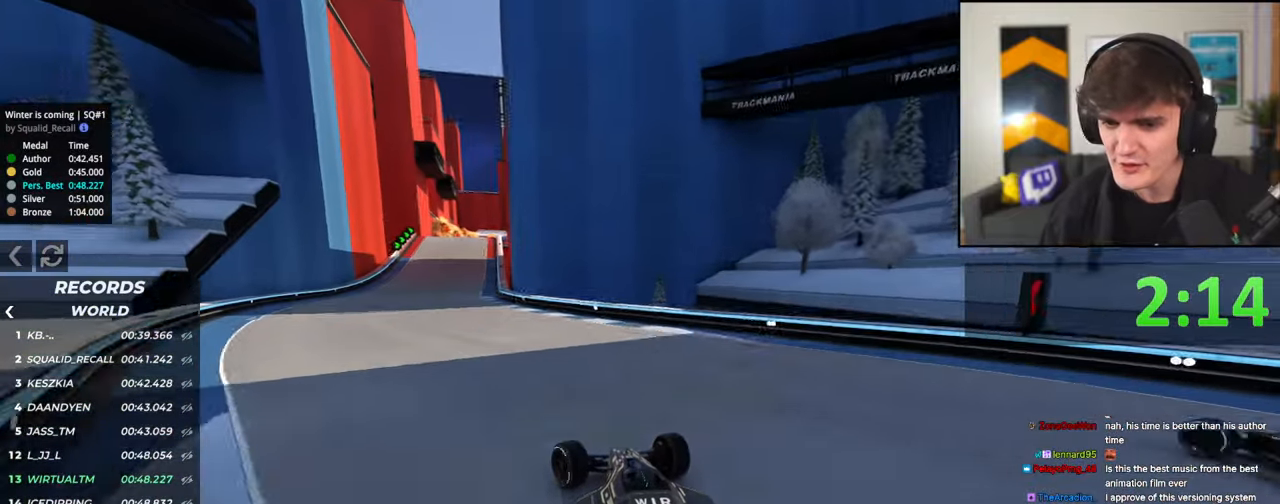
{"keys": ["up"], "events": [[83, "left", "up"], [266, "right", "down"], [316, "right", "up"]]}
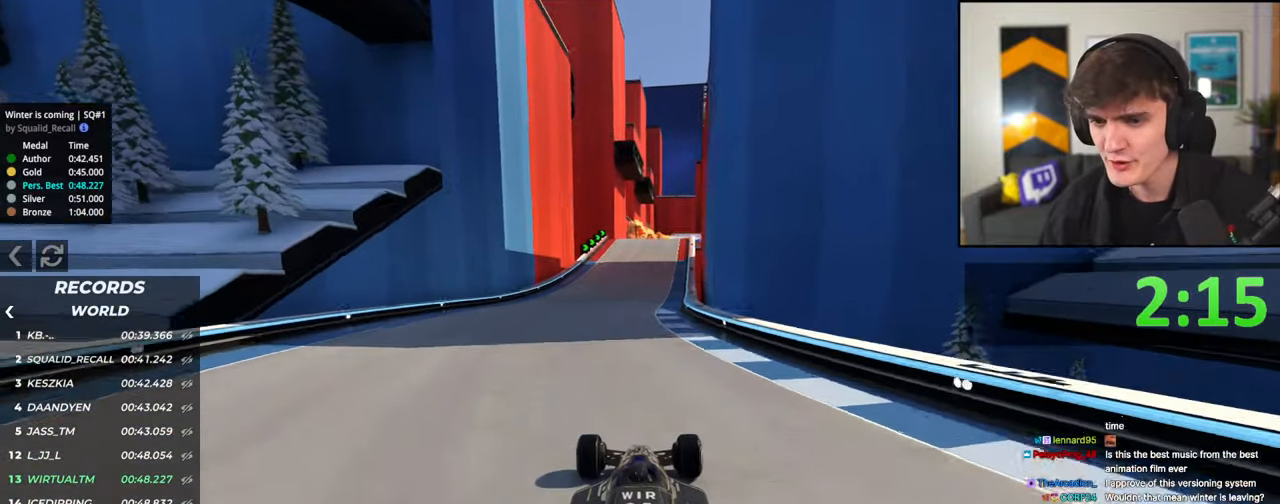
{"keys": ["up"], "events": []}
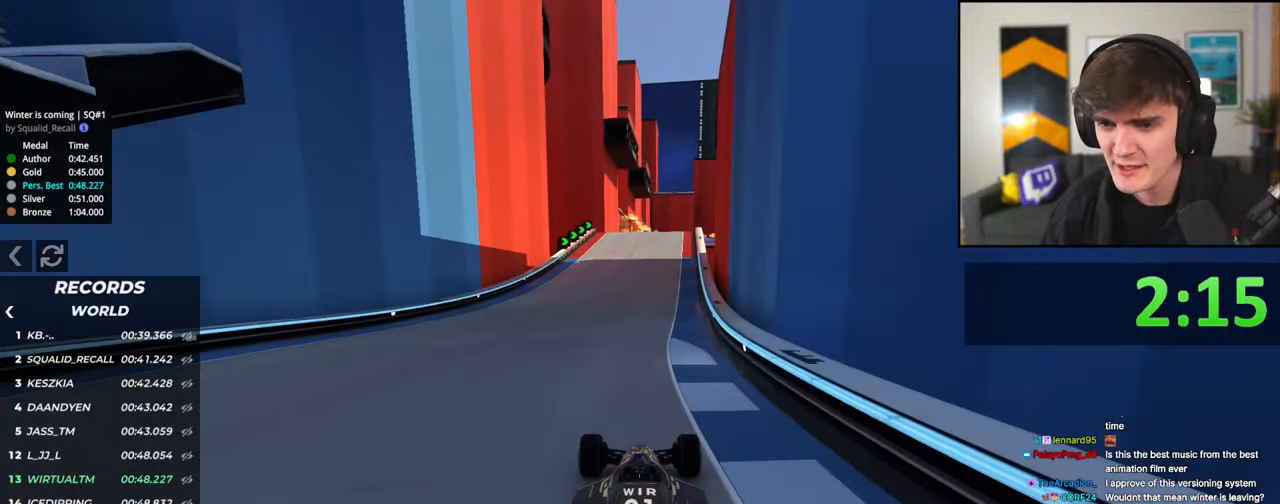
{"keys": ["up"], "events": []}
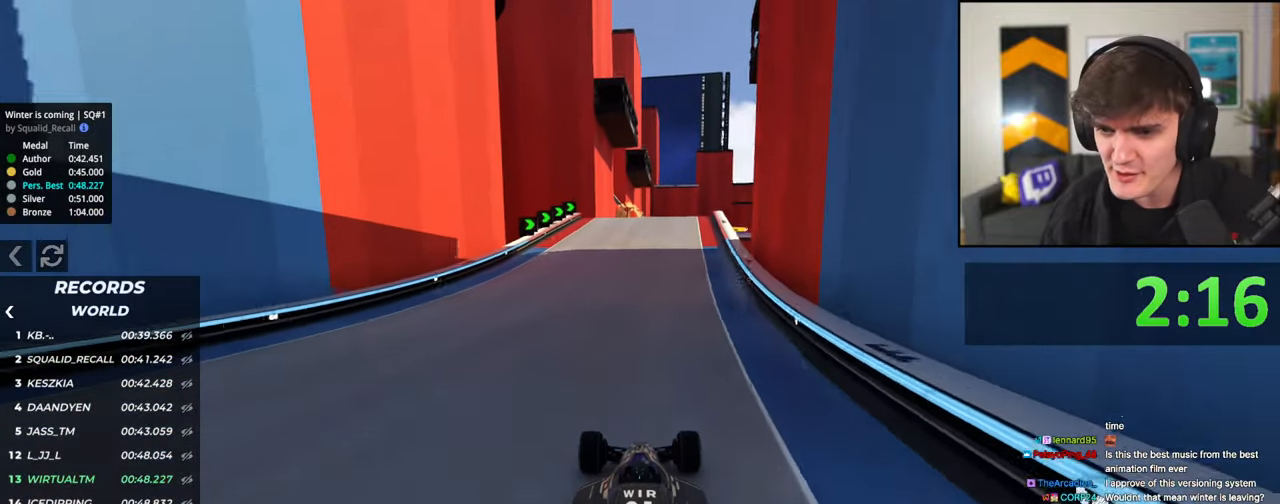
{"keys": ["up"], "events": []}
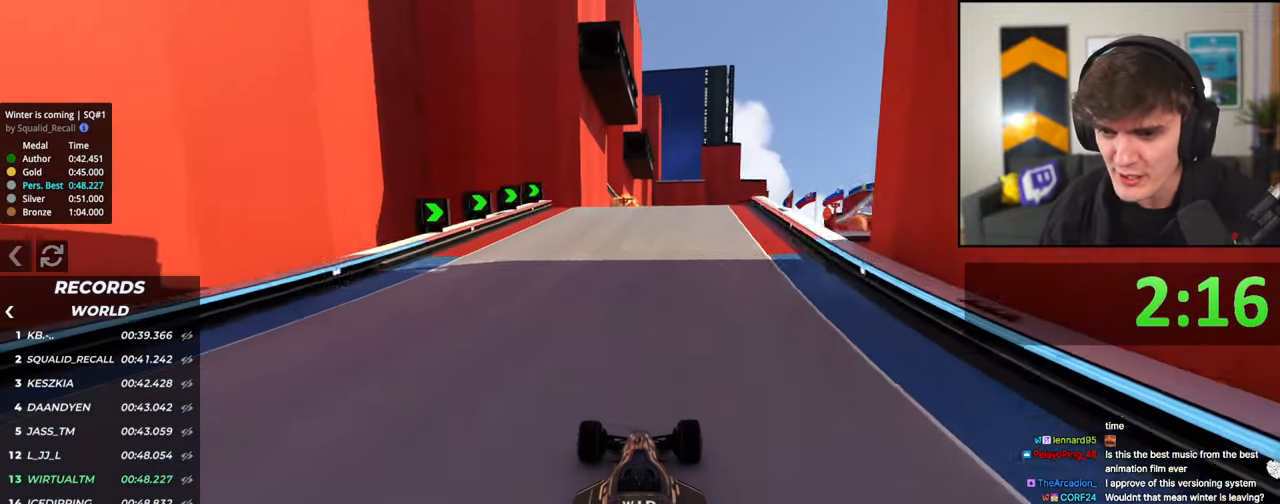
{"keys": ["right", "up"], "events": [[100, "right", "down"], [183, "right", "up"], [383, "right", "down"]]}
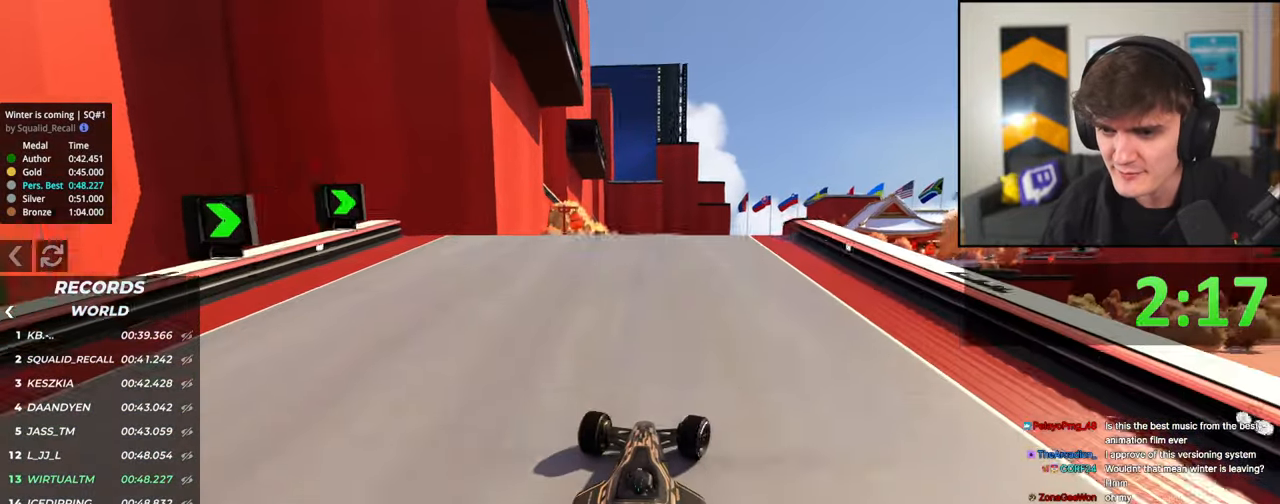
{"keys": ["up"], "events": [[116, "right", "up"], [200, "left", "down"], [250, "left", "up"]]}
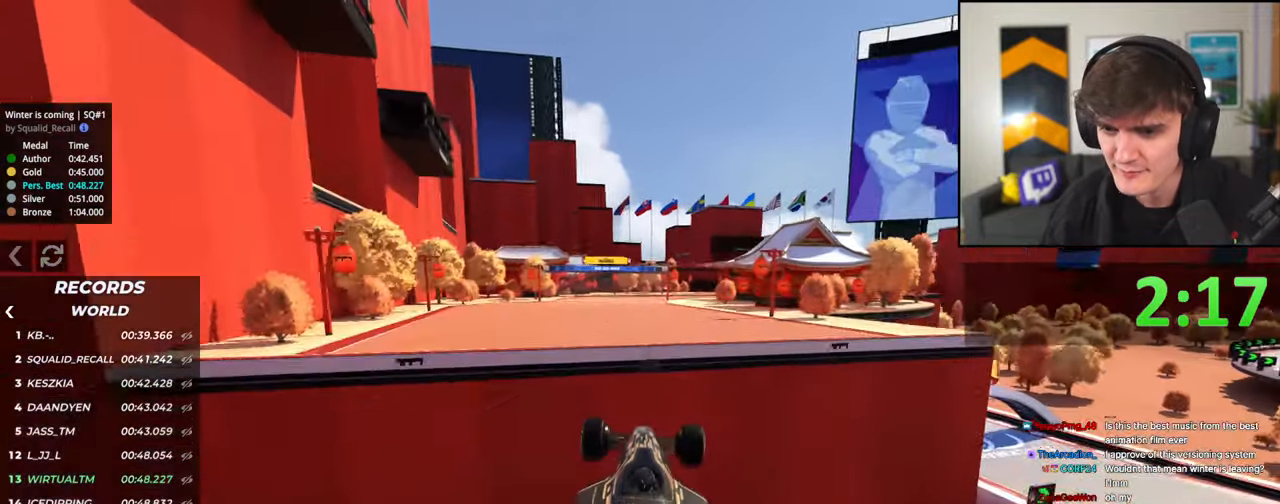
{"keys": ["up"], "events": [[116, "left", "down"], [166, "left", "up"]]}
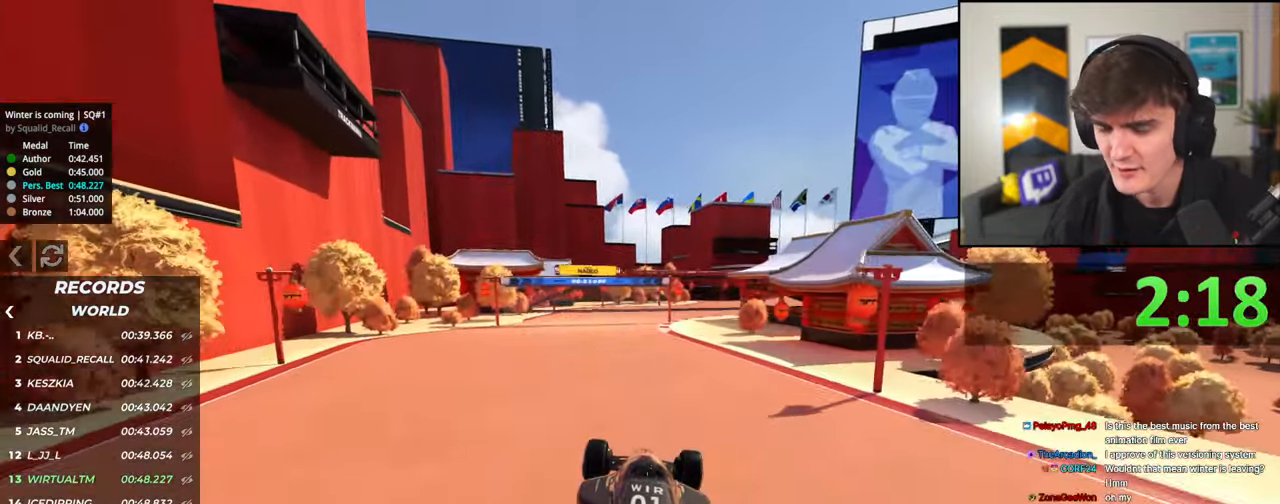
{"keys": ["up"], "events": [[333, "brake", "down"], [416, "brake", "up"]]}
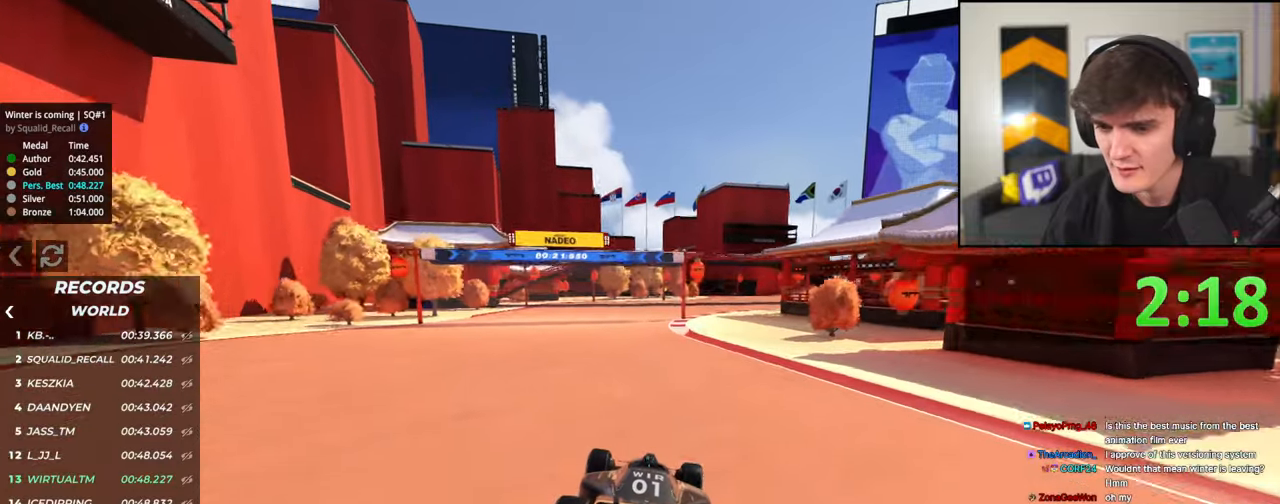
{"keys": ["up"], "events": []}
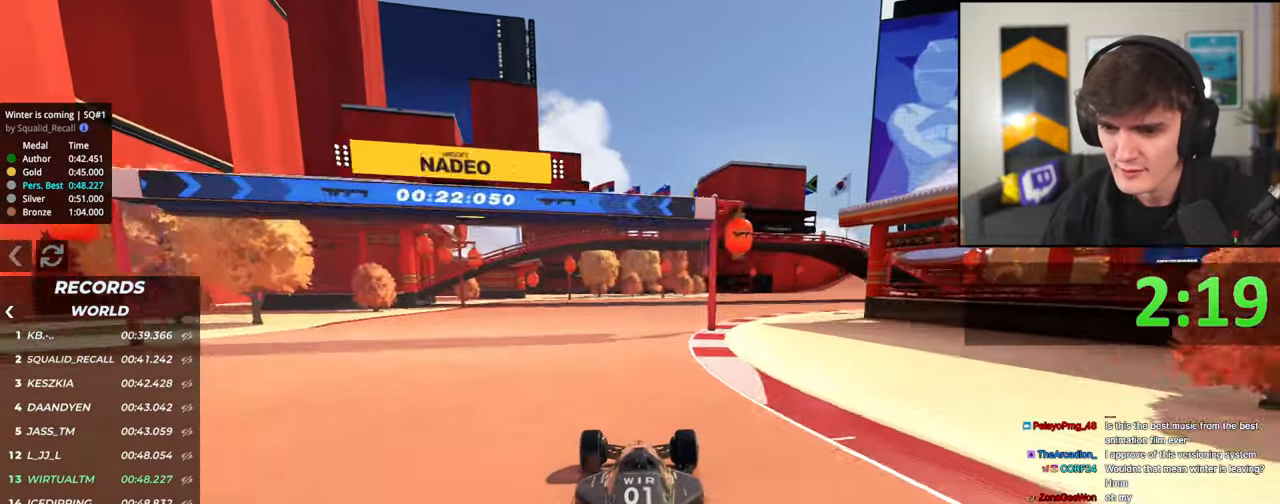
{"keys": ["up"], "events": [[33, "right", "down"], [216, "right", "up"]]}
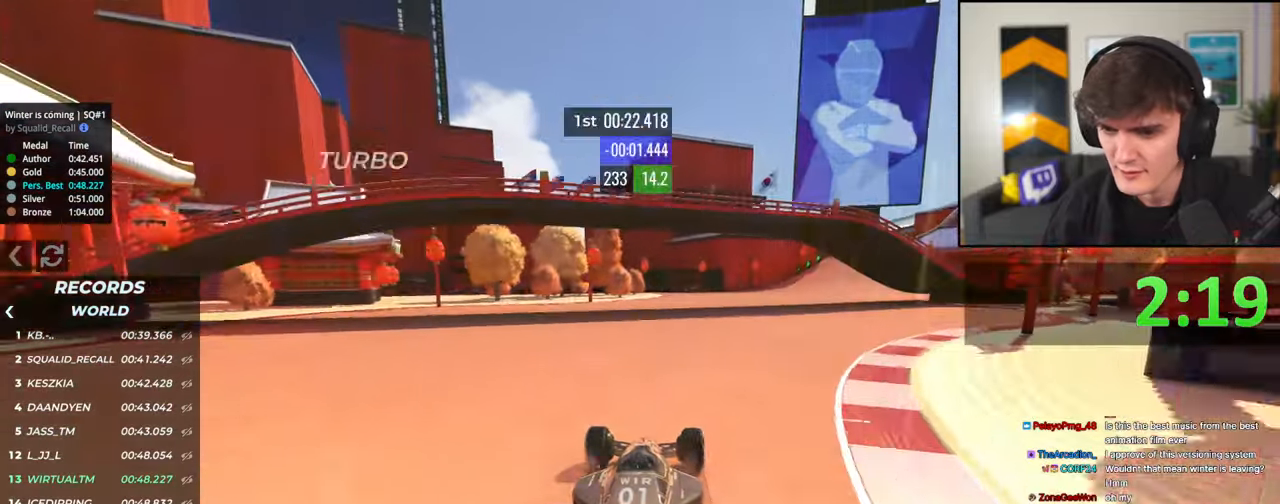
{"keys": ["right", "up"], "events": [[183, "right", "down"]]}
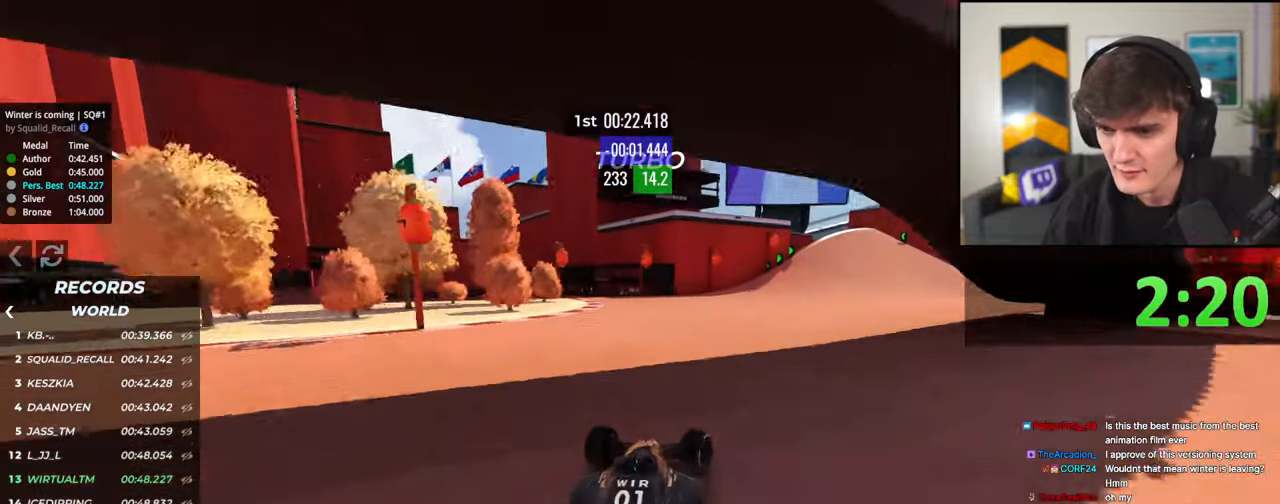
{"keys": ["right", "up"], "events": [[200, "right", "up"], [300, "right", "down"]]}
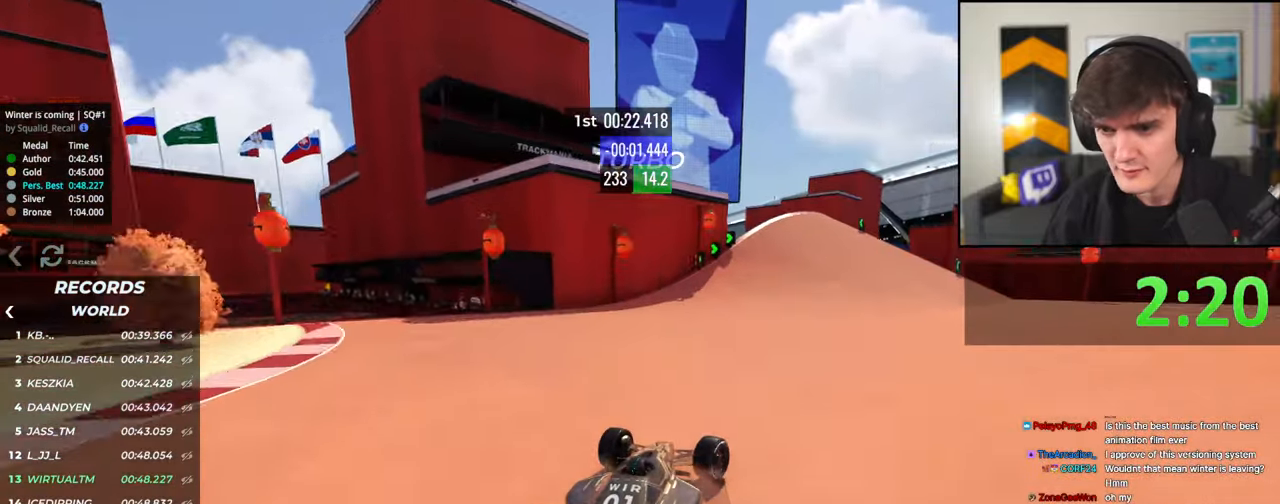
{"keys": ["left", "up"], "events": [[83, "right", "up"], [400, "left", "down"]]}
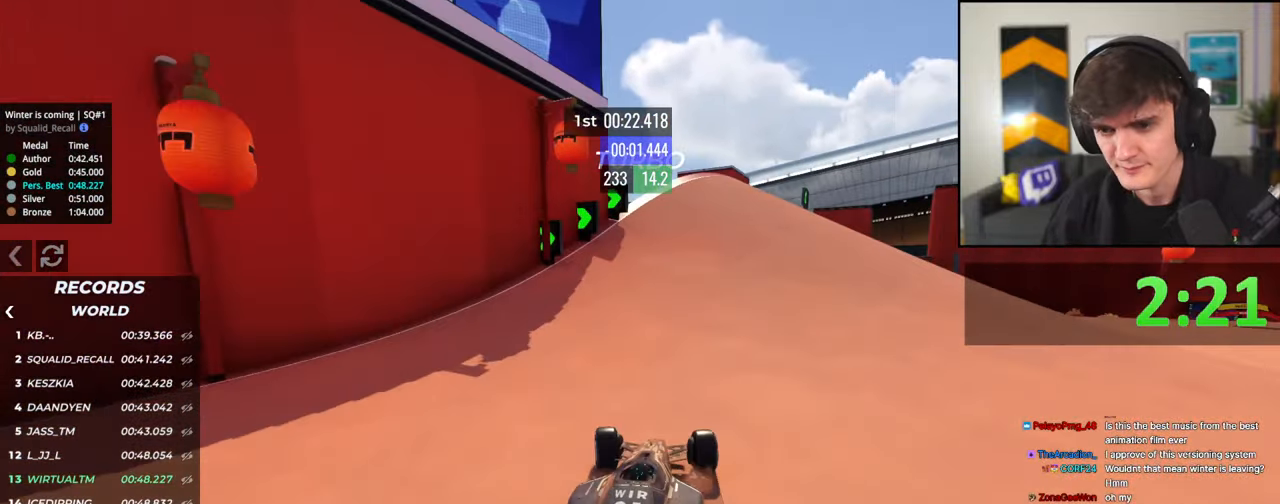
{"keys": ["up"], "events": [[283, "left", "up"]]}
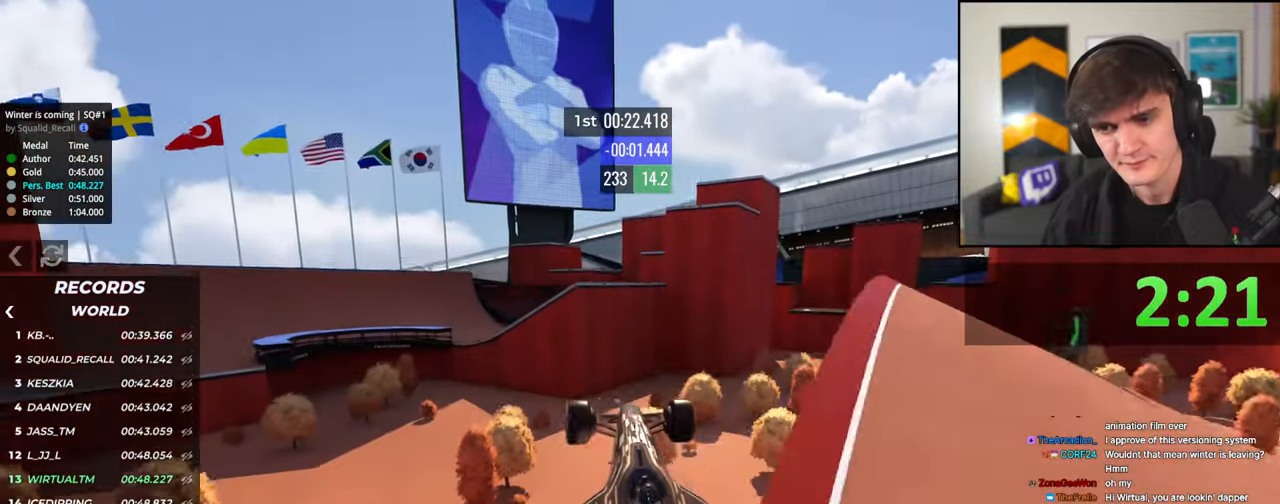
{"keys": ["right", "up"], "events": [[66, "right", "down"]]}
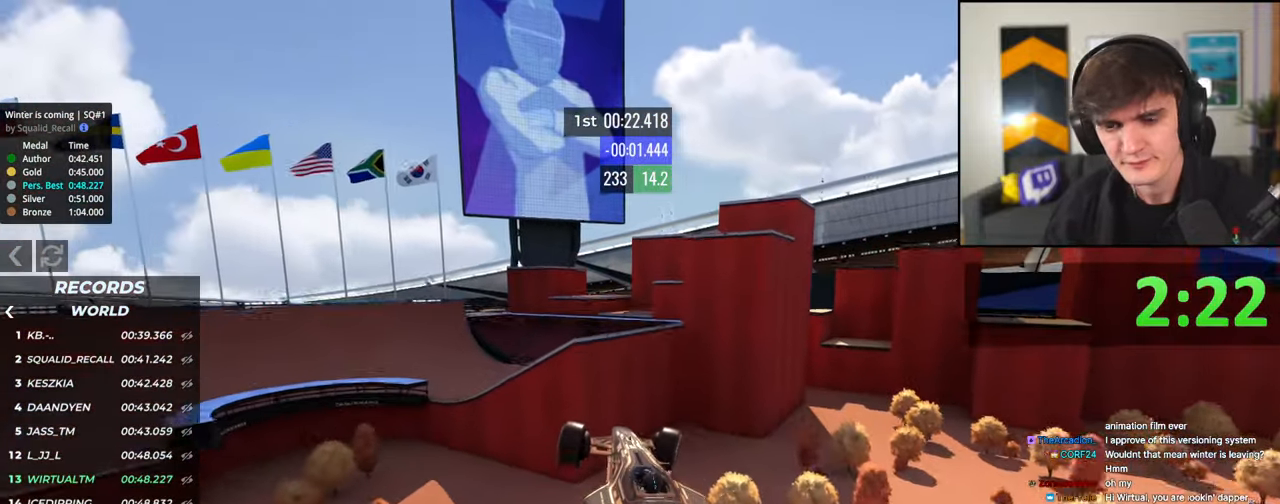
{"keys": ["up"], "events": [[216, "right", "up"]]}
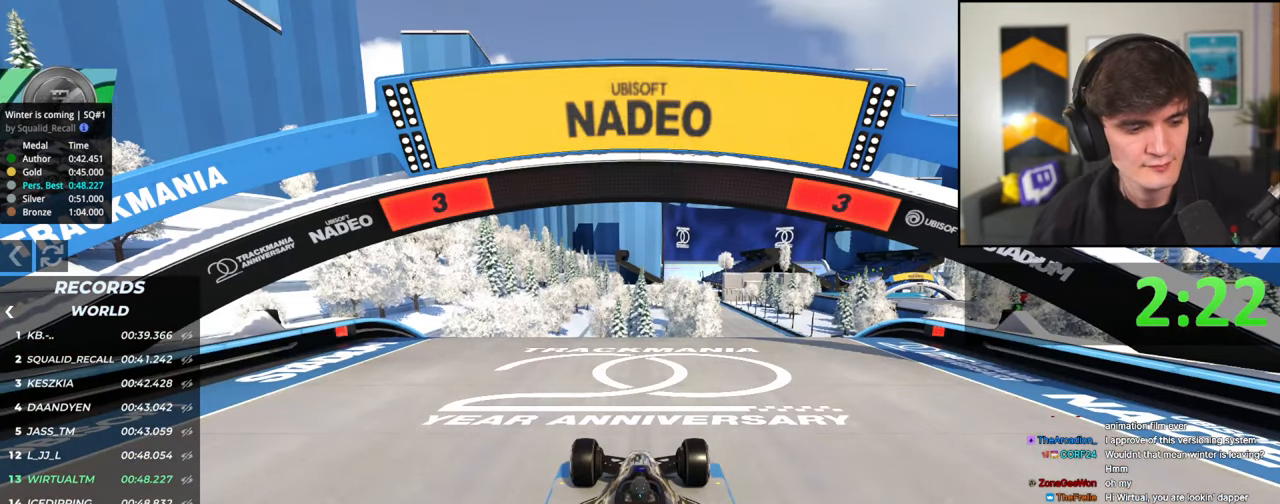
{"keys": ["up"], "events": []}
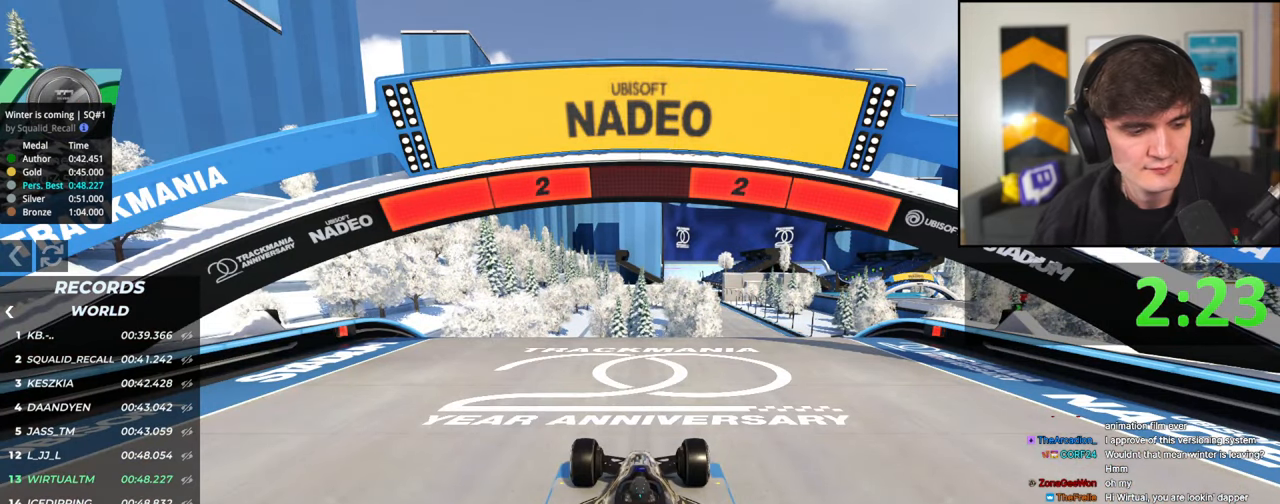
{"keys": ["up"], "events": []}
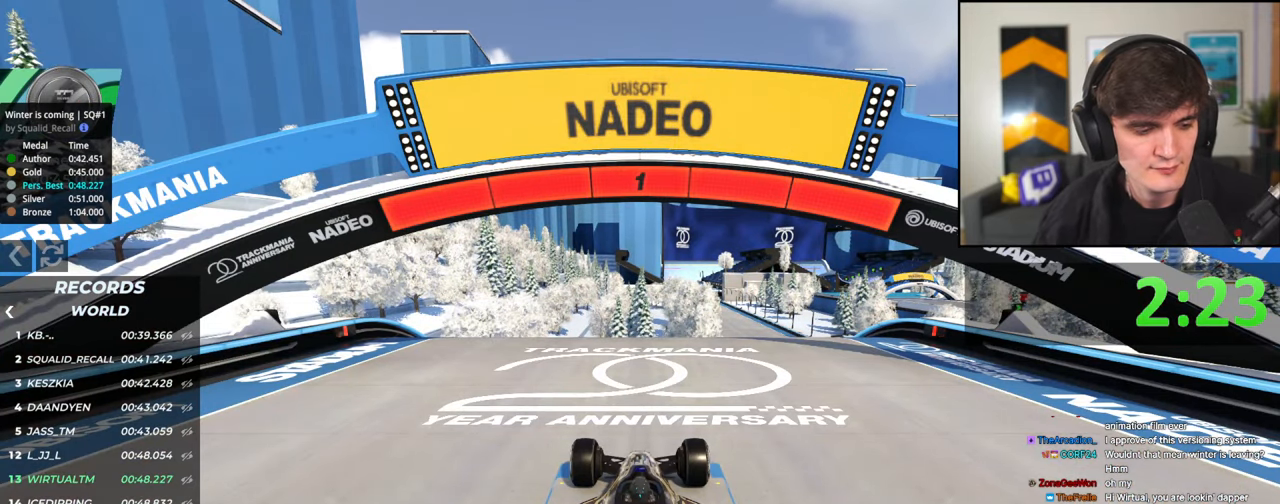
{"keys": ["up"], "events": []}
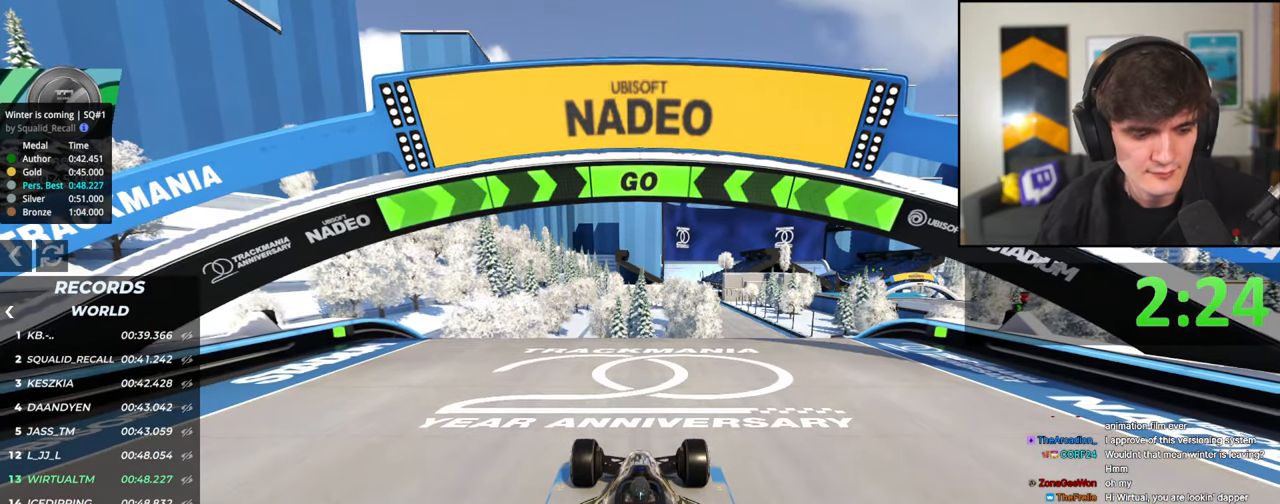
{"keys": ["up"], "events": []}
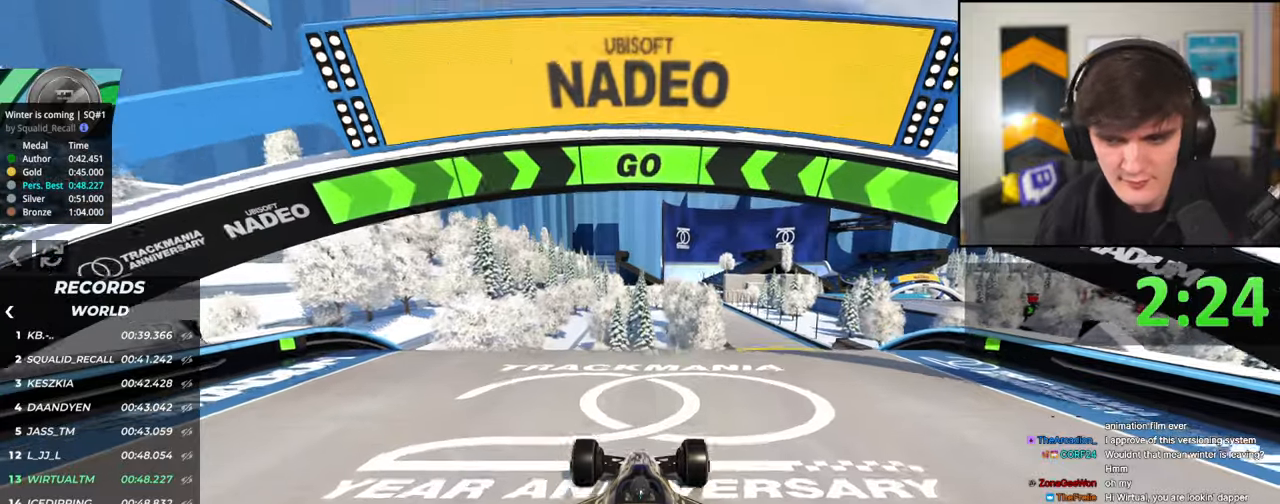
{"keys": ["right", "up"], "events": [[433, "right", "down"]]}
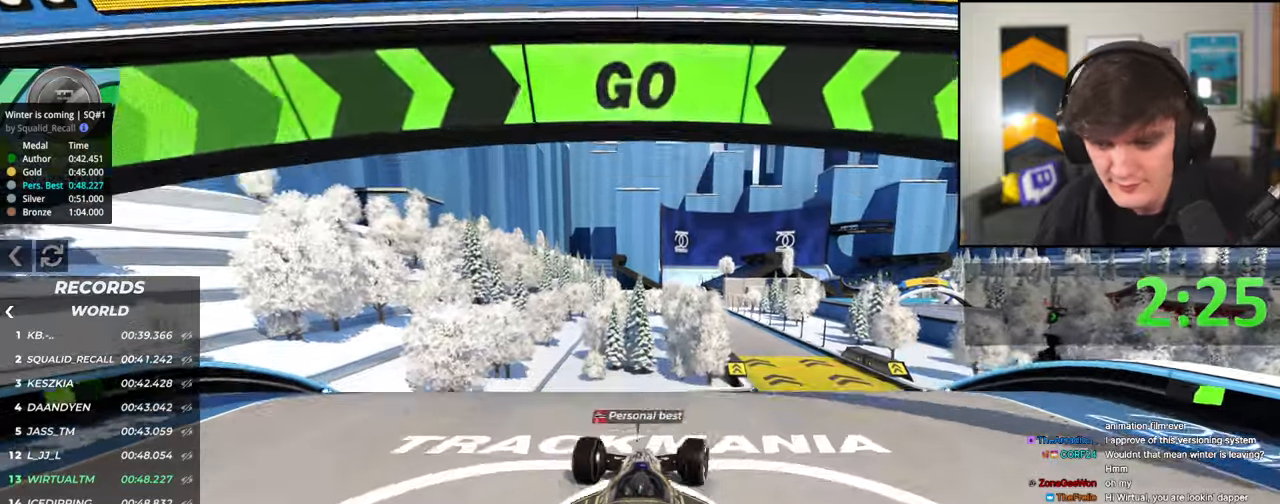
{"keys": ["up"], "events": [[216, "up", "up"], [266, "right", "up"], [316, "left", "down"], [500, "left", "up"], [500, "up", "down"]]}
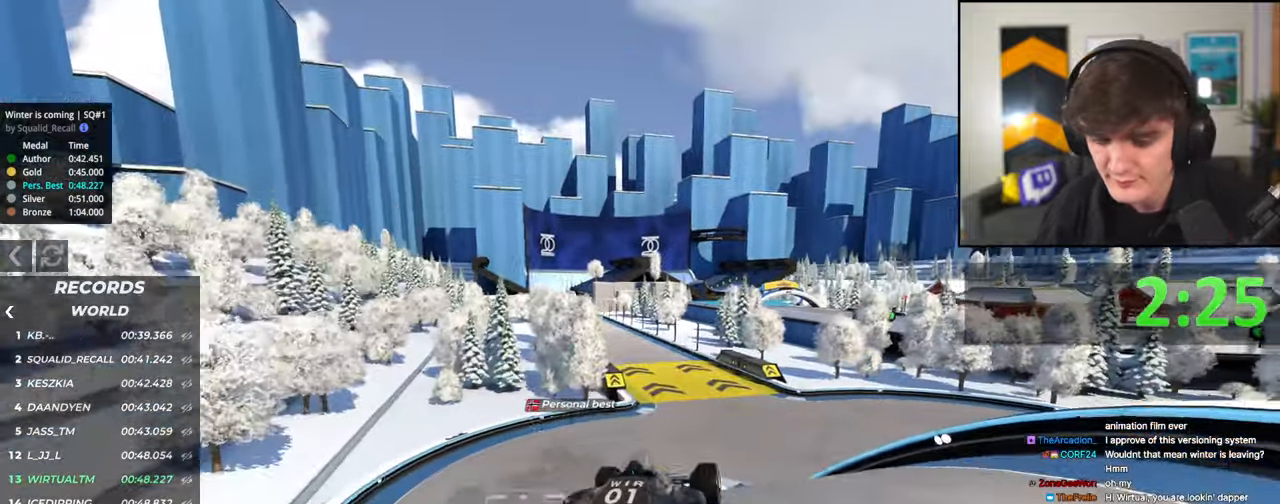
{"keys": ["up"], "events": []}